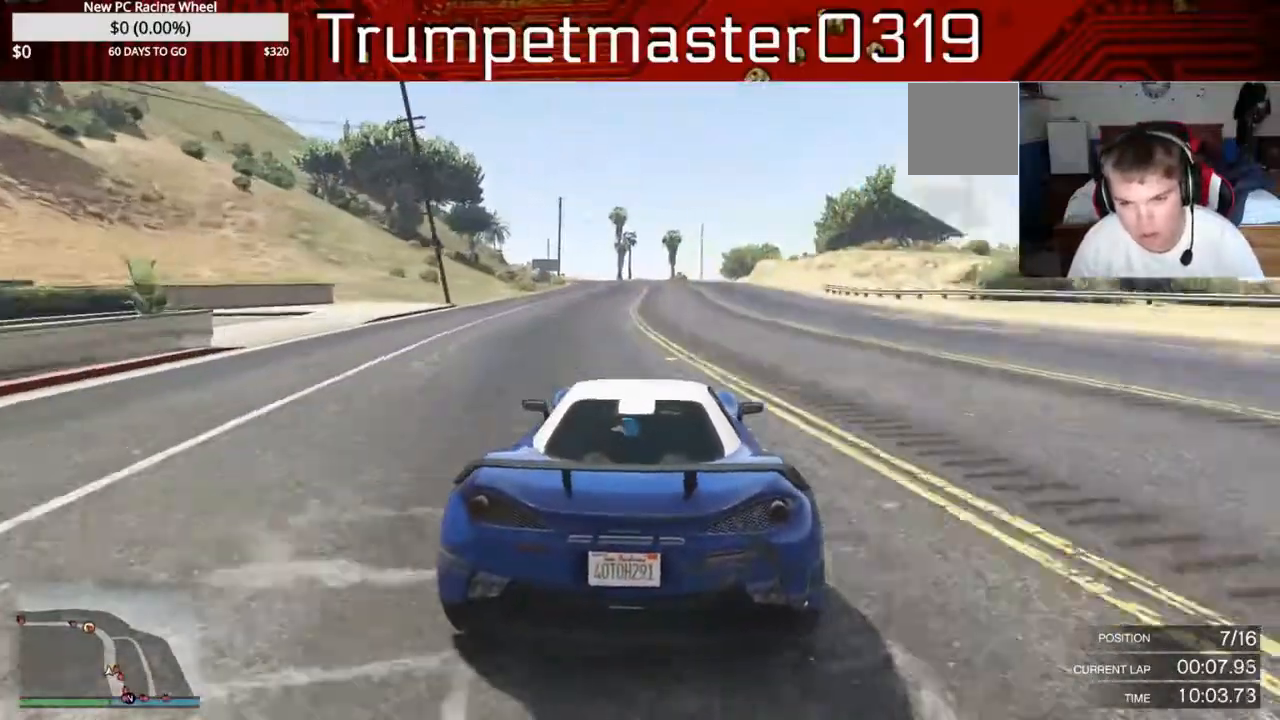
Gameplay with a controller (Xbox layout); each line is a JSON object with the inputs held at the frame after it. "events" lists button and stick changes between this image and that frame as [ms after this image, input, new state], when the widget could be followed in between. Not read: L3 R3.
{"buttons": ["R2"], "left_stick": "center", "right_stick": "center", "events": []}
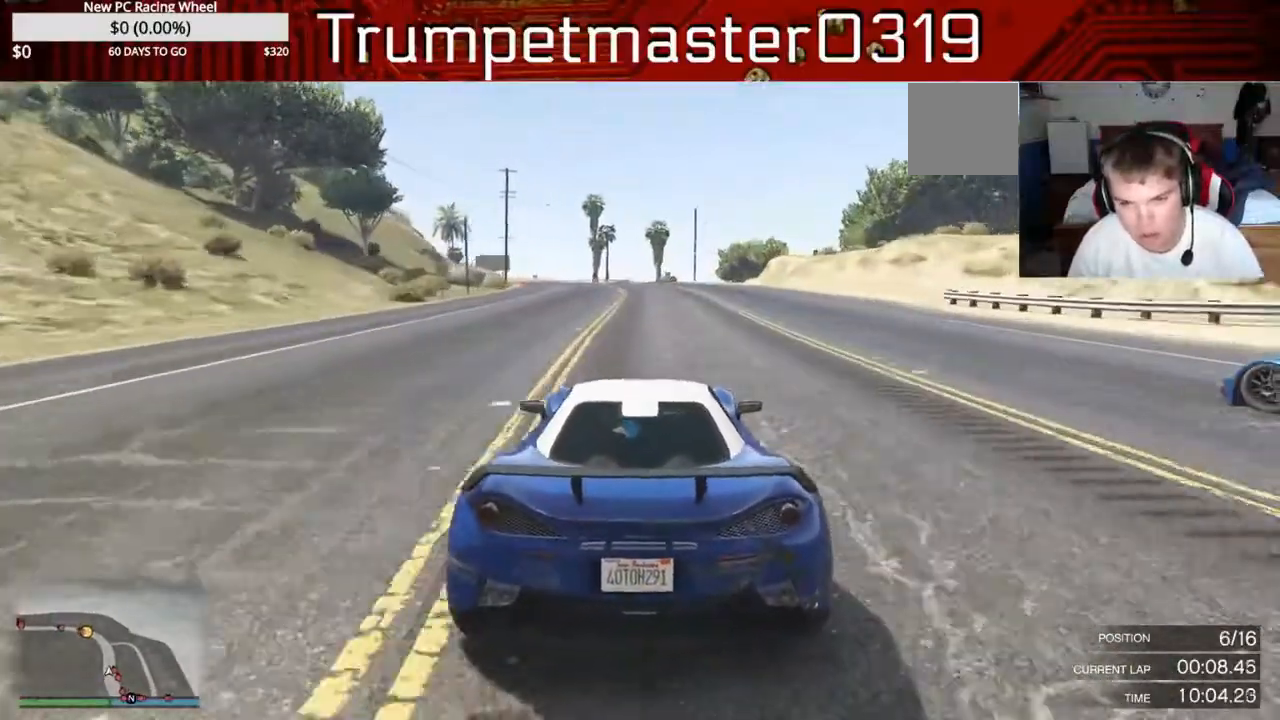
{"buttons": ["R2"], "left_stick": "center", "right_stick": "center", "events": []}
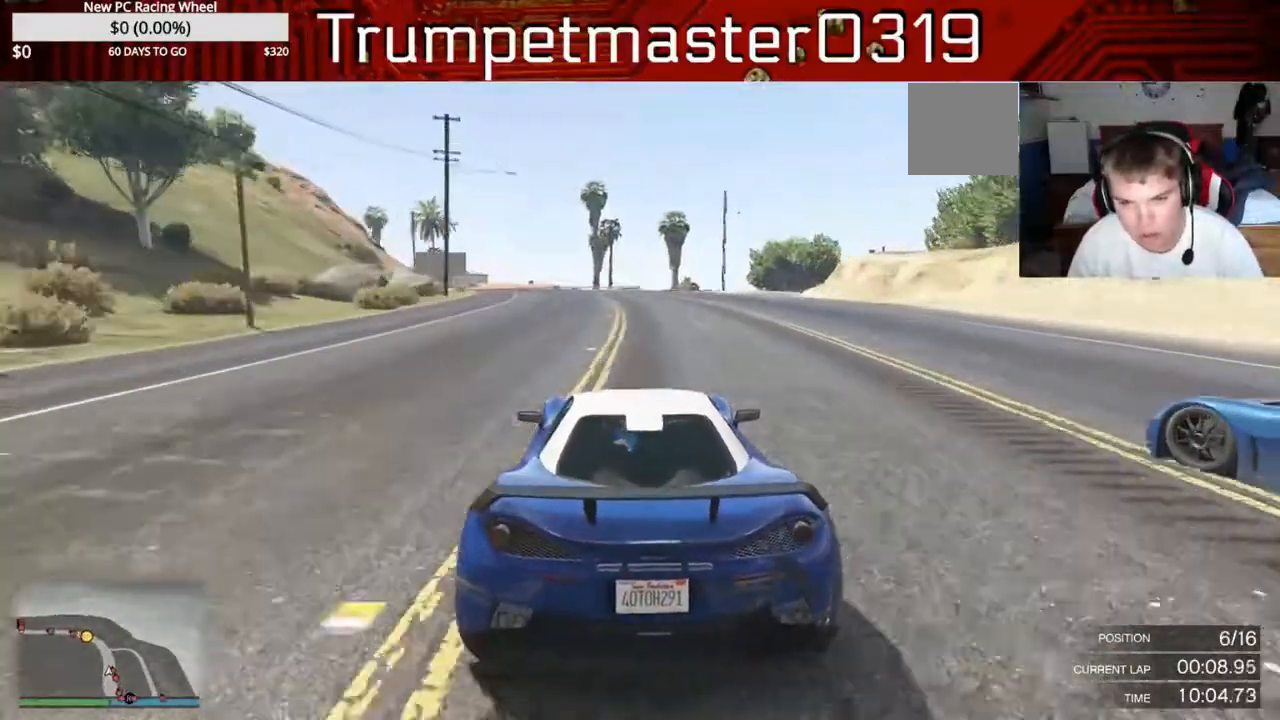
{"buttons": ["R2"], "left_stick": "center", "right_stick": "center", "events": []}
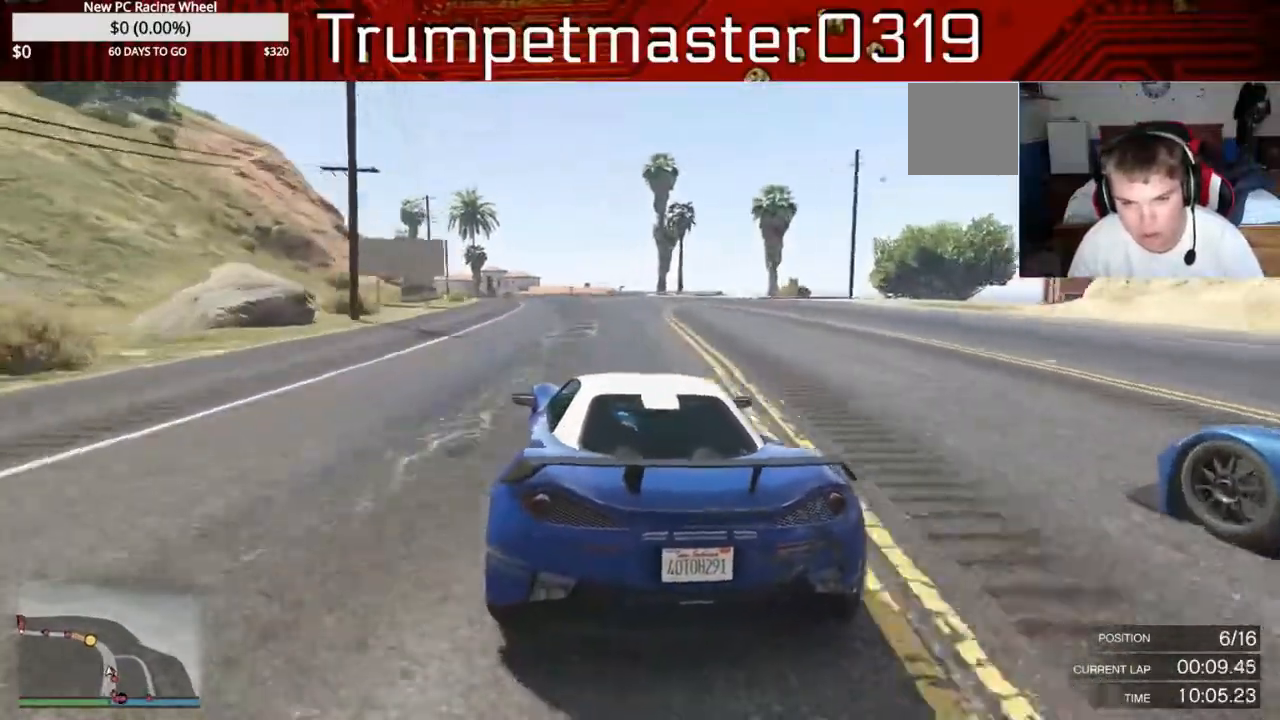
{"buttons": ["R2"], "left_stick": "center", "right_stick": "center", "events": []}
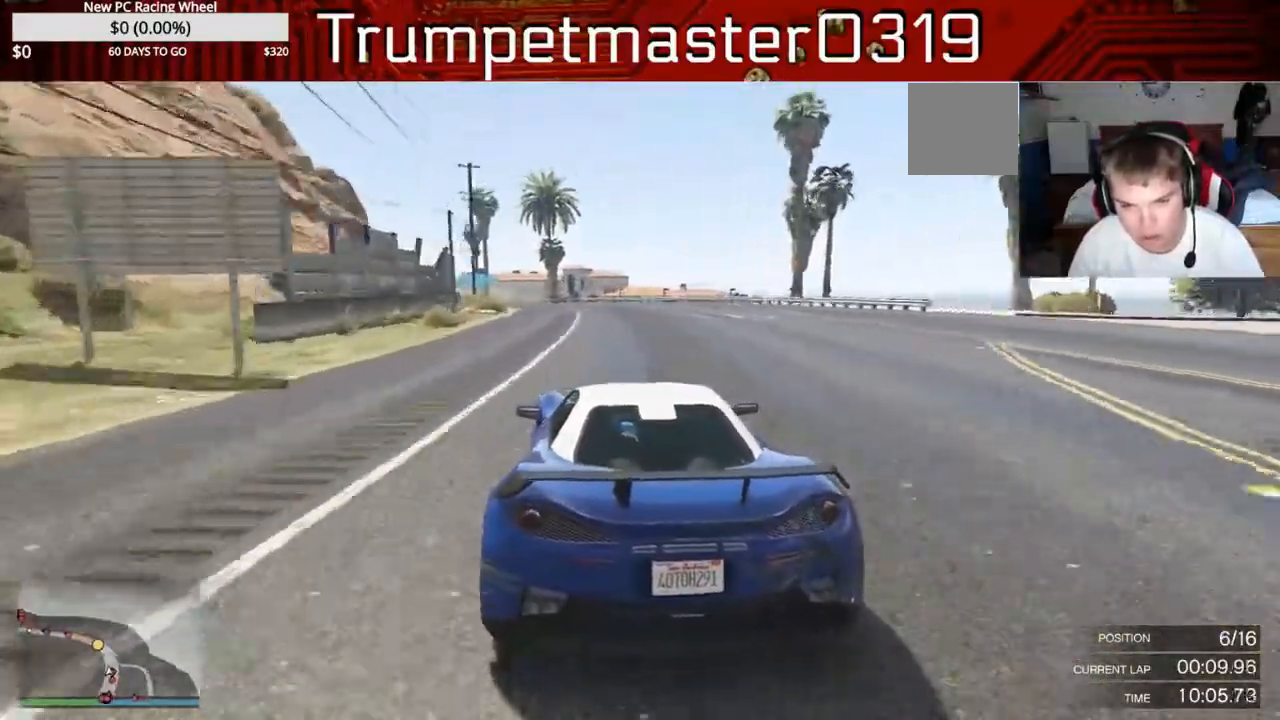
{"buttons": ["R2"], "left_stick": "left", "right_stick": "center", "events": [[317, "left_stick", "left"]]}
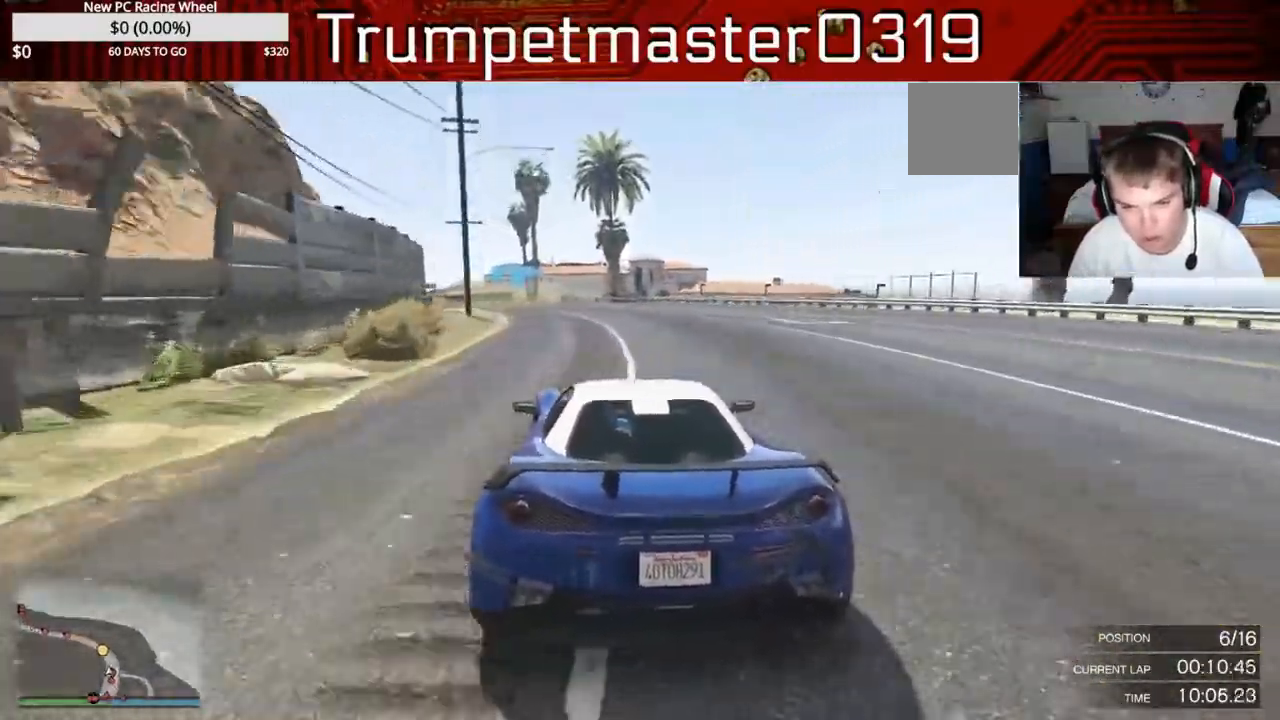
{"buttons": ["R2"], "left_stick": "left", "right_stick": "center", "events": []}
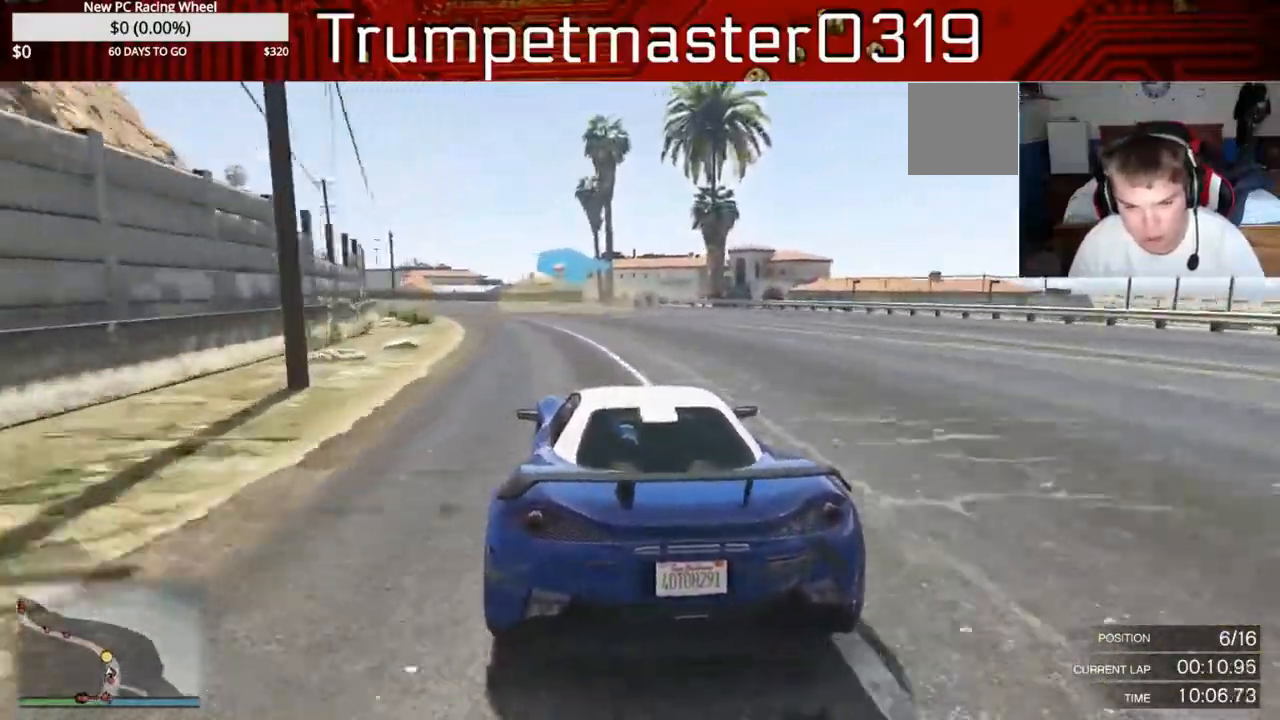
{"buttons": ["R2"], "left_stick": "center", "right_stick": "center", "events": [[500, "left_stick", "center"]]}
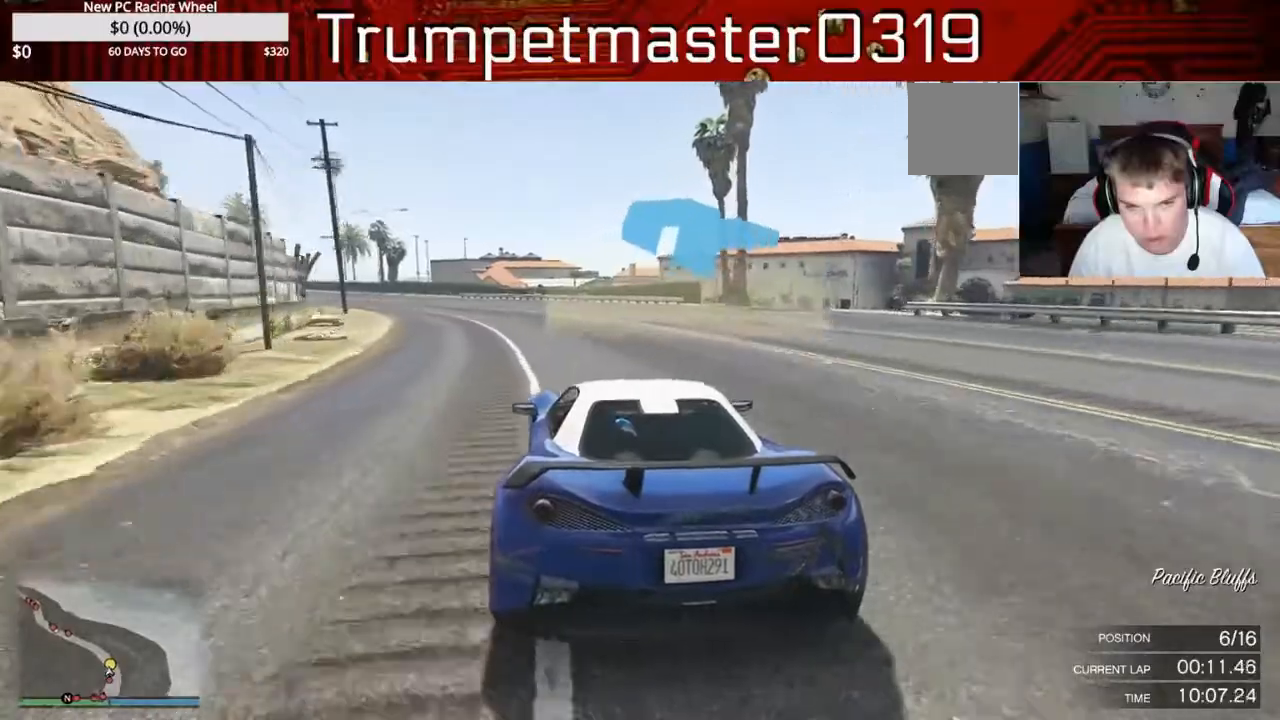
{"buttons": ["R2"], "left_stick": "left", "right_stick": "center", "events": [[50, "left_stick", "left"], [333, "left_stick", "center"], [467, "left_stick", "left"]]}
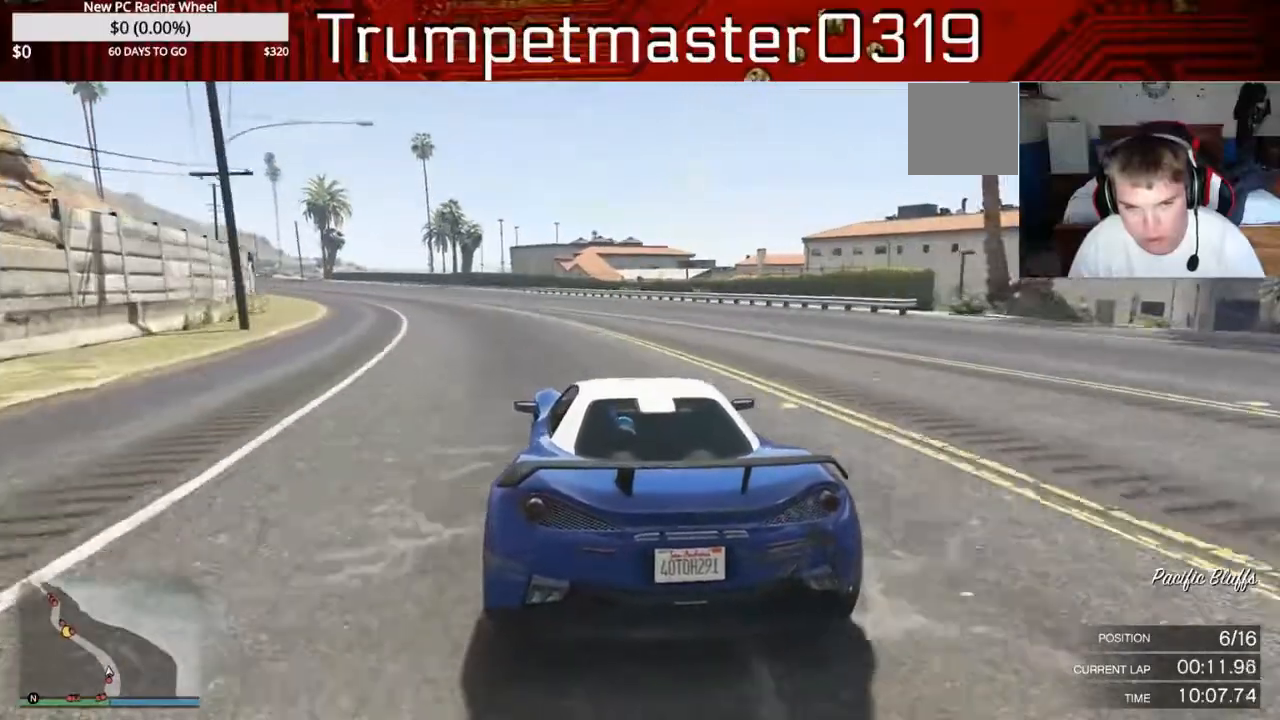
{"buttons": ["R2"], "left_stick": "left", "right_stick": "center", "events": []}
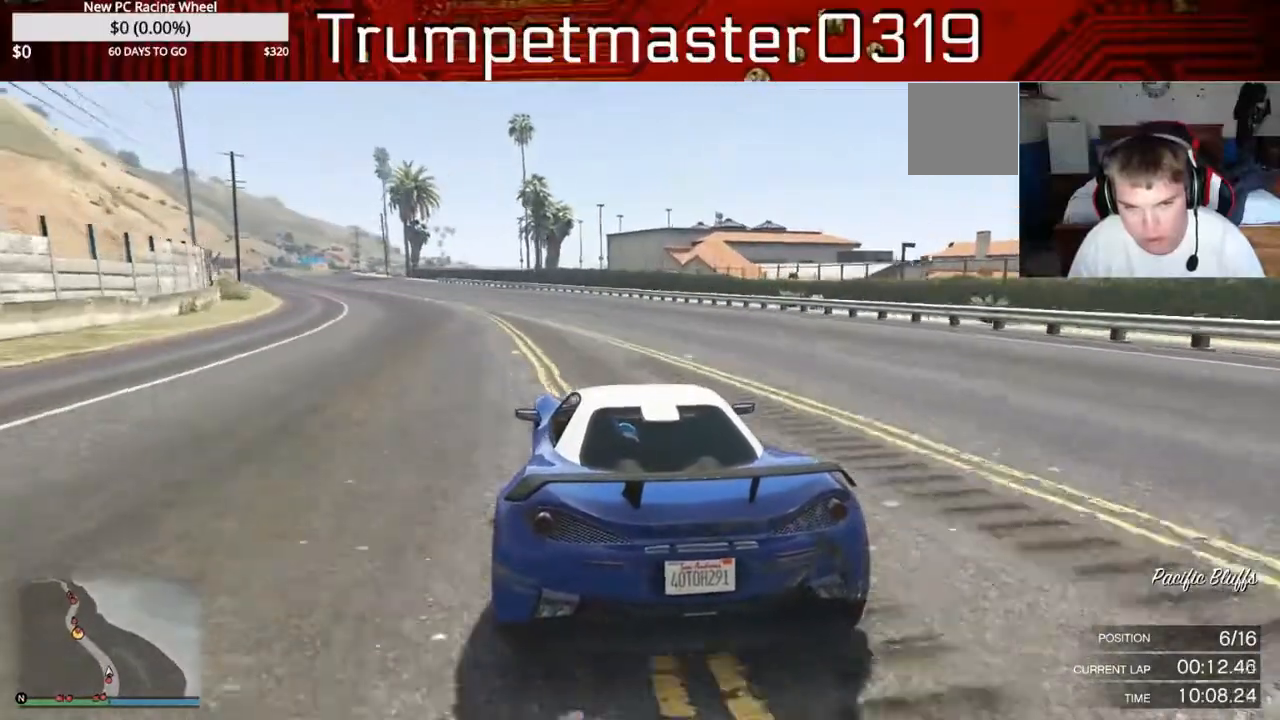
{"buttons": ["R2"], "left_stick": "left", "right_stick": "center", "events": []}
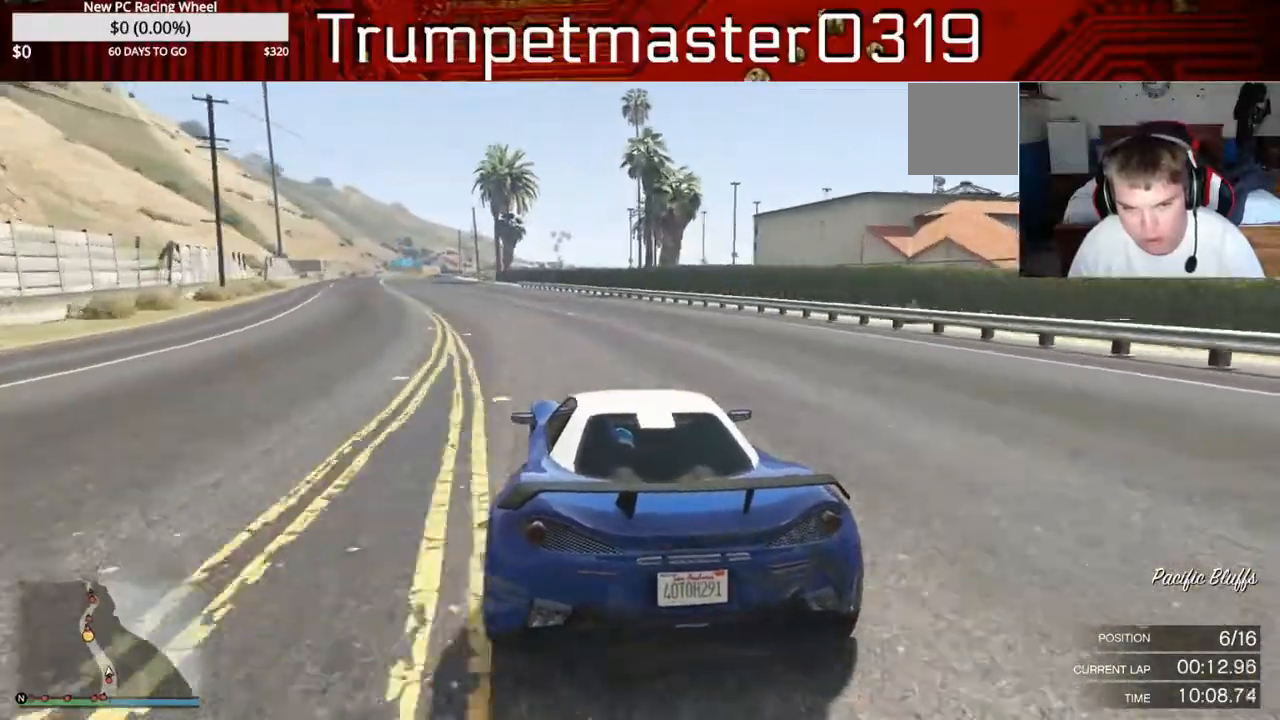
{"buttons": ["R2"], "left_stick": "center", "right_stick": "center", "events": [[483, "left_stick", "center"]]}